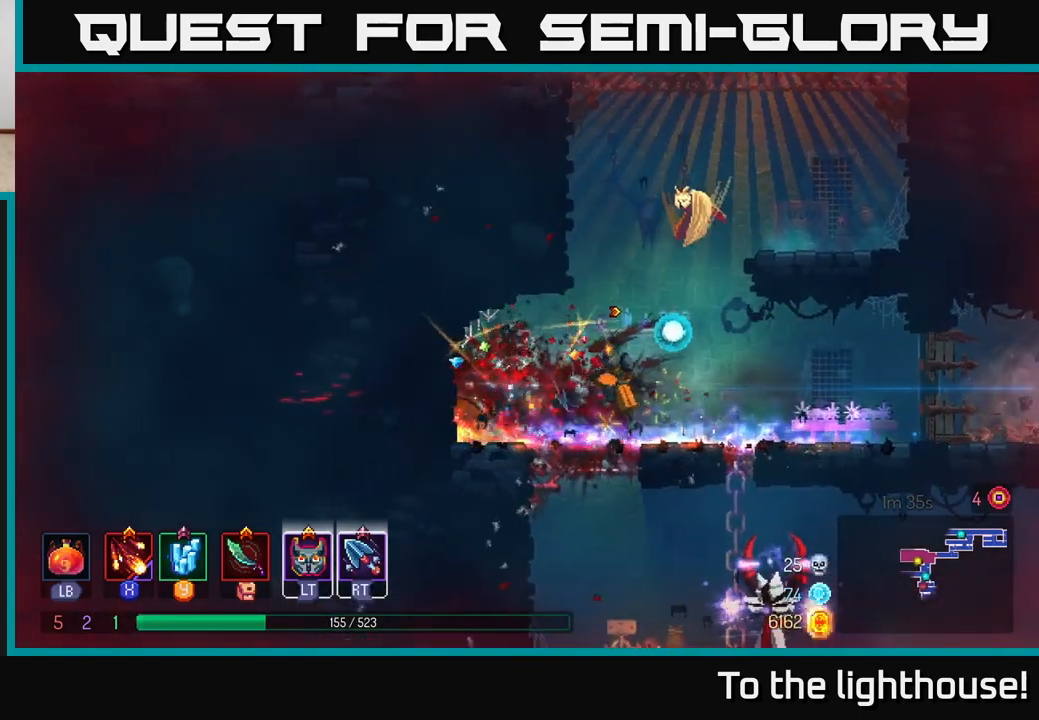
Gameplay with a controller (Xbox layout); each line is a JSON object with the inputs held at the frame after it. "events" lists button and stick changes between this image and that frame as [ms after this image, input, new state], when the widget could be followed in between.
{"buttons": [], "left_stick": "down-right", "right_stick": "center", "events": [[33, "A", "up"], [167, "A", "down"], [250, "A", "up"], [483, "left_stick", "down-right"]]}
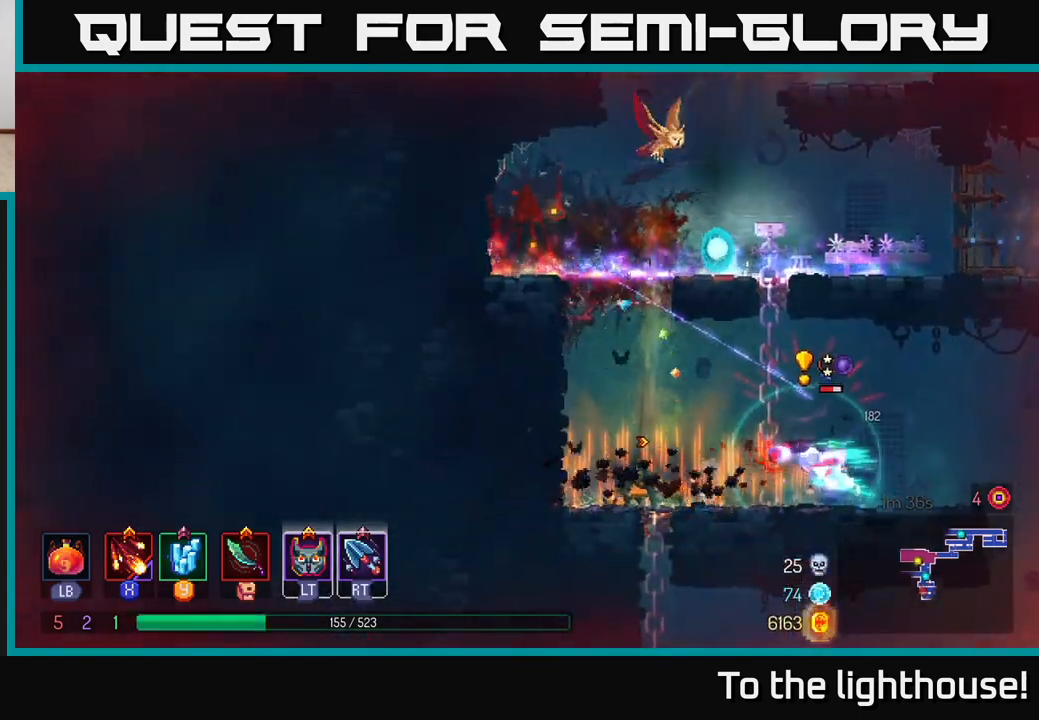
{"buttons": ["X"], "left_stick": "right", "right_stick": "center", "events": [[33, "left_stick", "right"], [100, "X", "down"], [183, "X", "up"], [283, "X", "down"], [367, "X", "up"], [450, "X", "down"]]}
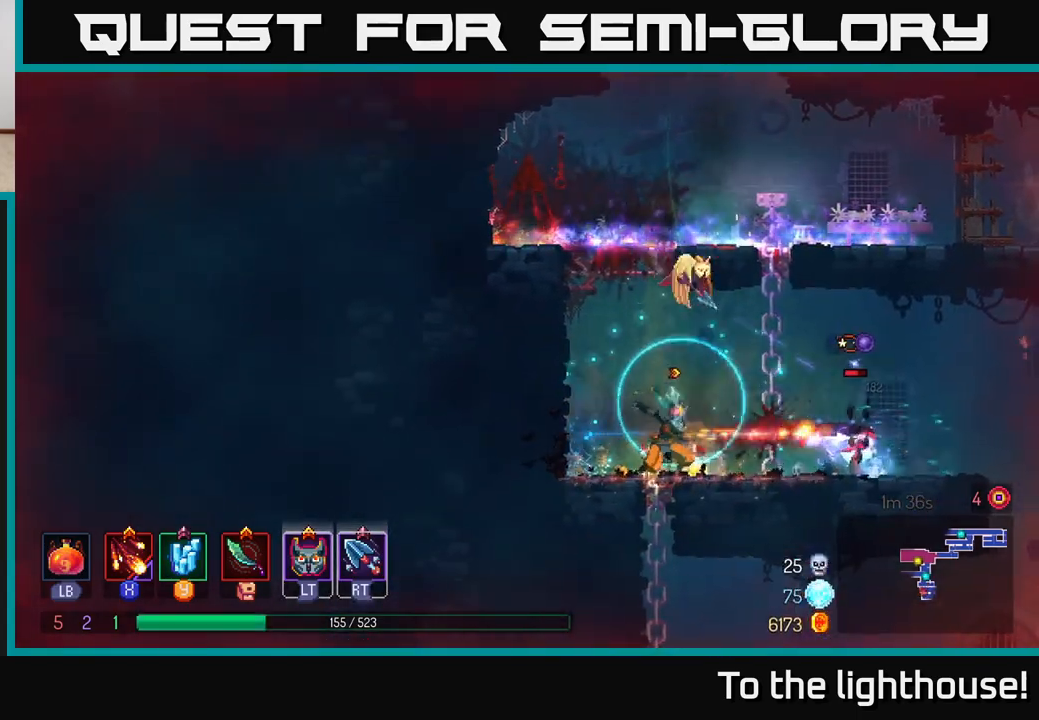
{"buttons": [], "left_stick": "center", "right_stick": "center", "events": [[17, "left_stick", "center"], [33, "X", "up"], [117, "X", "down"], [217, "X", "up"], [300, "X", "down"], [400, "X", "up"]]}
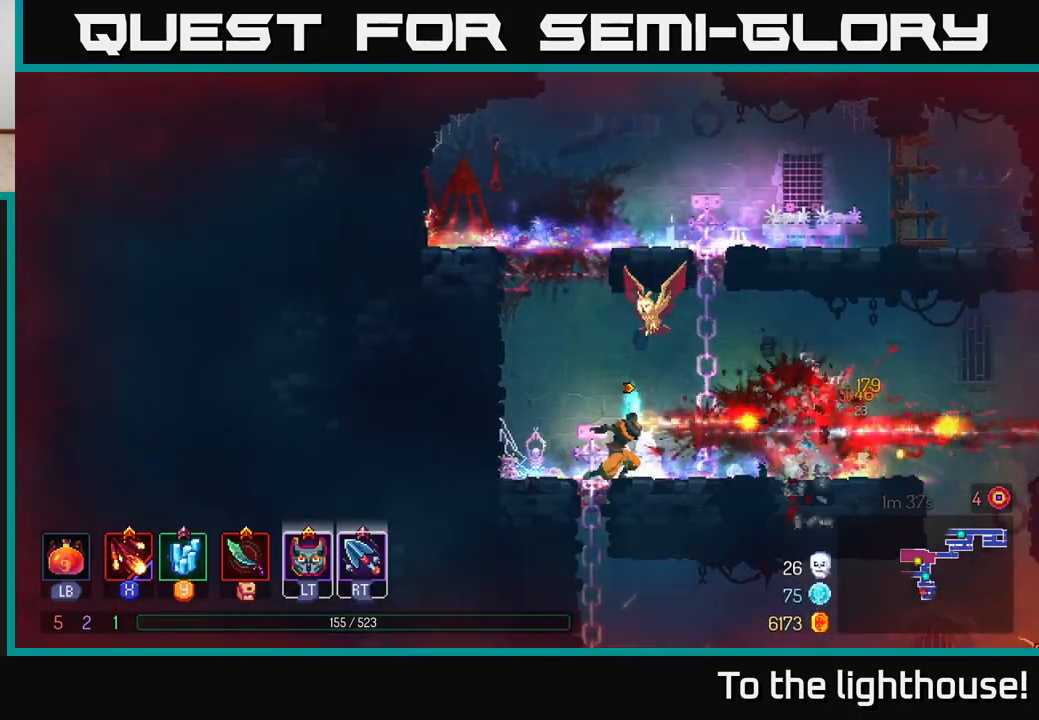
{"buttons": [], "left_stick": "right", "right_stick": "center", "events": [[67, "left_stick", "right"], [183, "B", "down"], [250, "B", "up"]]}
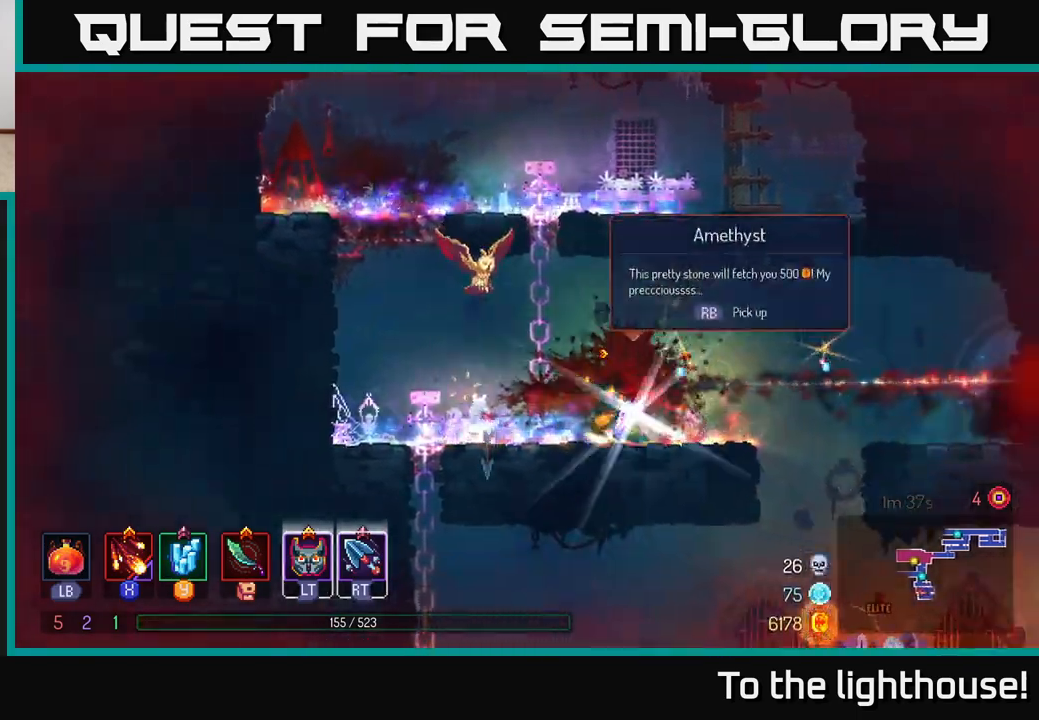
{"buttons": ["R1"], "left_stick": "left", "right_stick": "center", "events": [[233, "left_stick", "left"], [450, "R1", "down"]]}
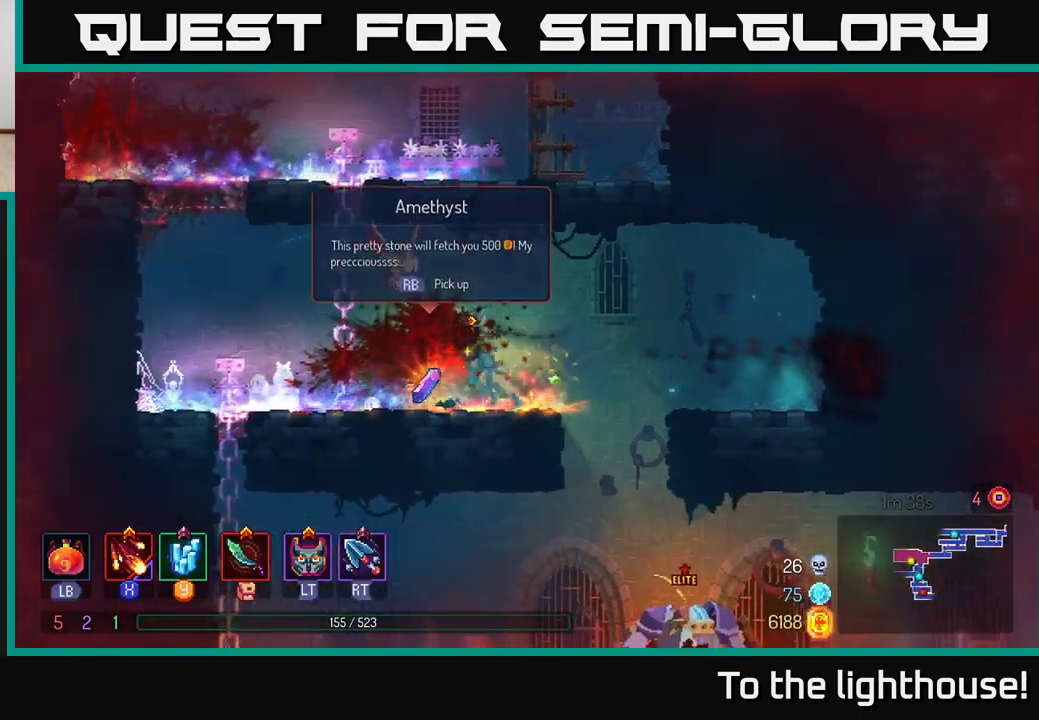
{"buttons": [], "left_stick": "left", "right_stick": "center", "events": [[33, "R1", "up"]]}
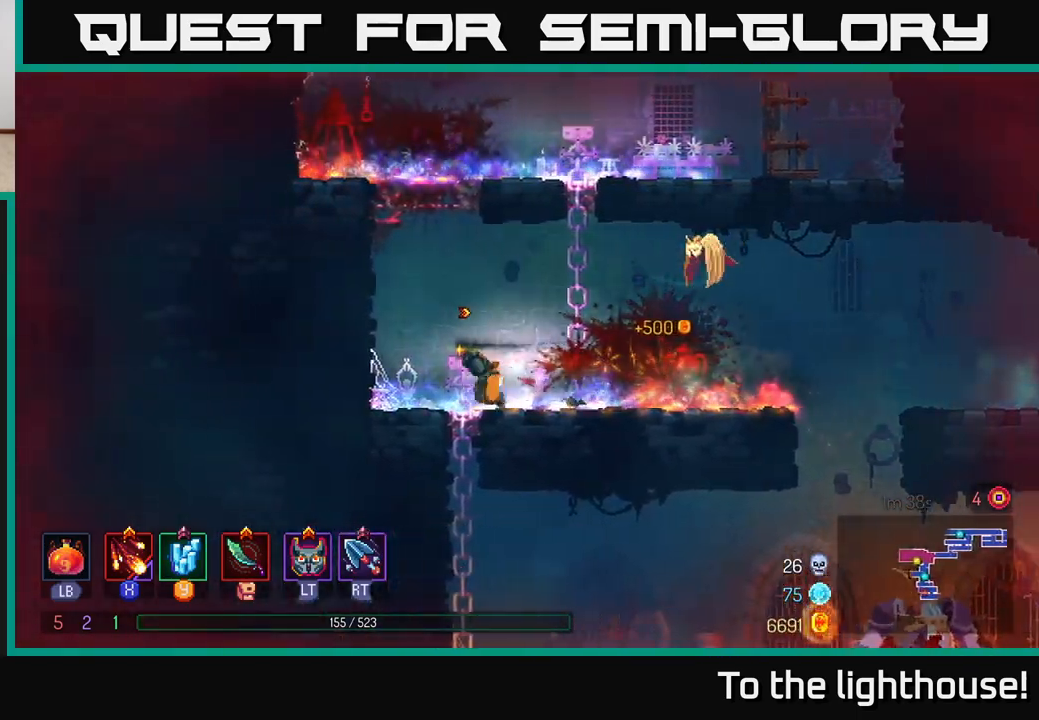
{"buttons": [], "left_stick": "down", "right_stick": "center", "events": [[67, "left_stick", "down"], [100, "A", "down"], [167, "A", "up"], [250, "A", "down"], [350, "A", "up"]]}
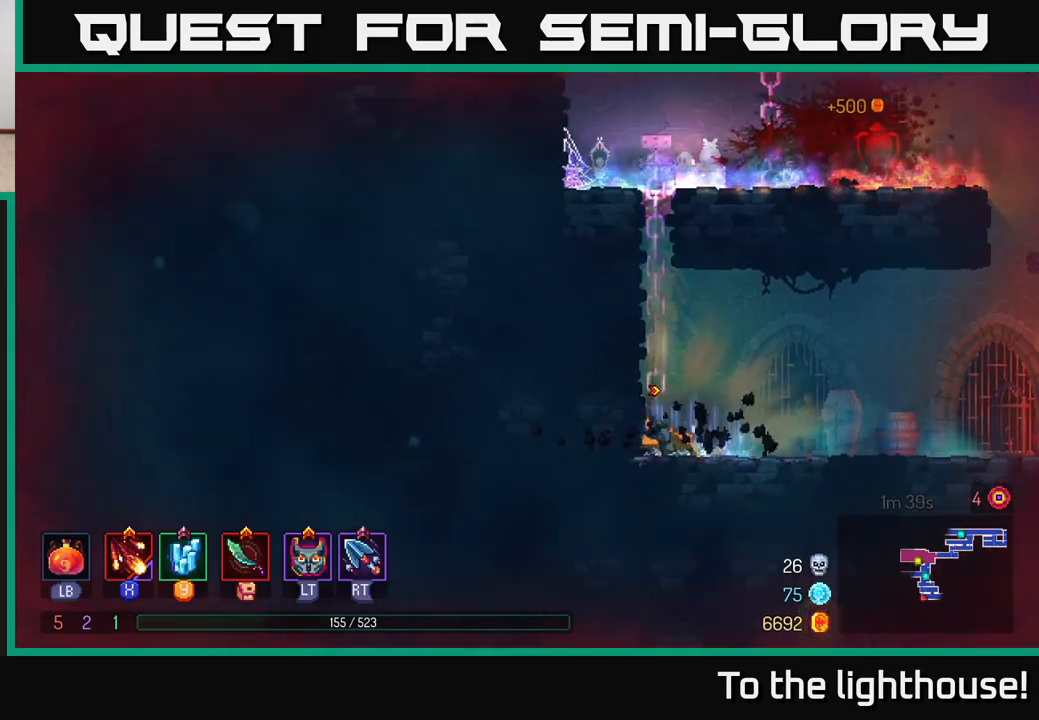
{"buttons": [], "left_stick": "right", "right_stick": "center", "events": [[67, "left_stick", "center"], [150, "left_stick", "right"], [267, "B", "down"], [433, "B", "up"]]}
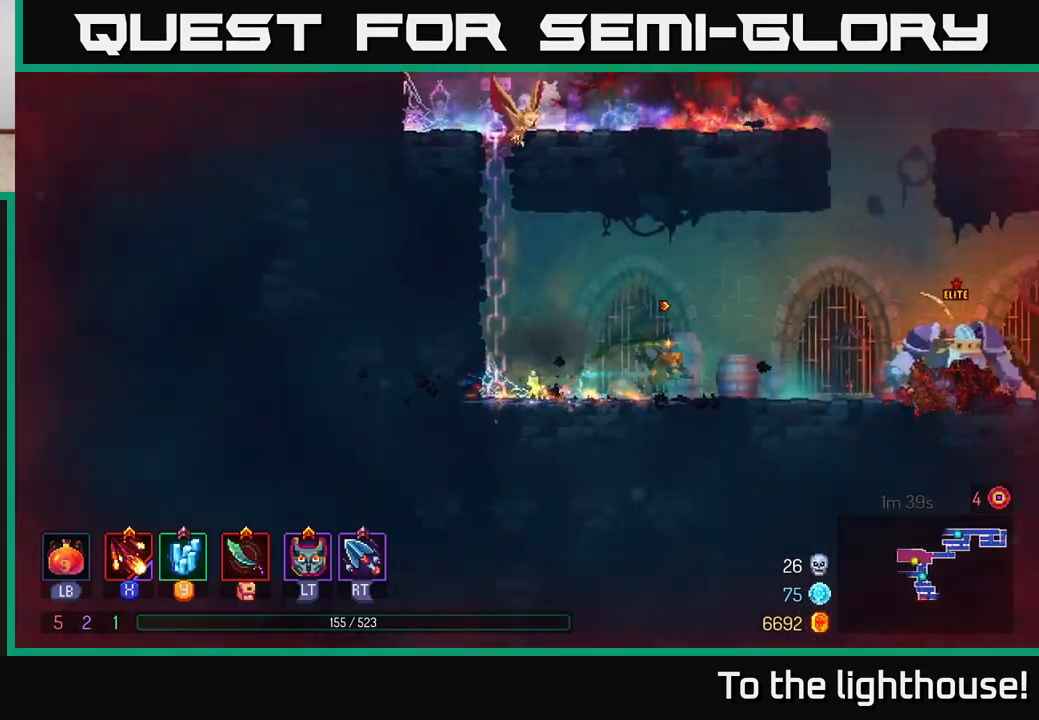
{"buttons": [], "left_stick": "center", "right_stick": "center", "events": [[317, "X", "down"], [400, "left_stick", "center"], [433, "X", "up"]]}
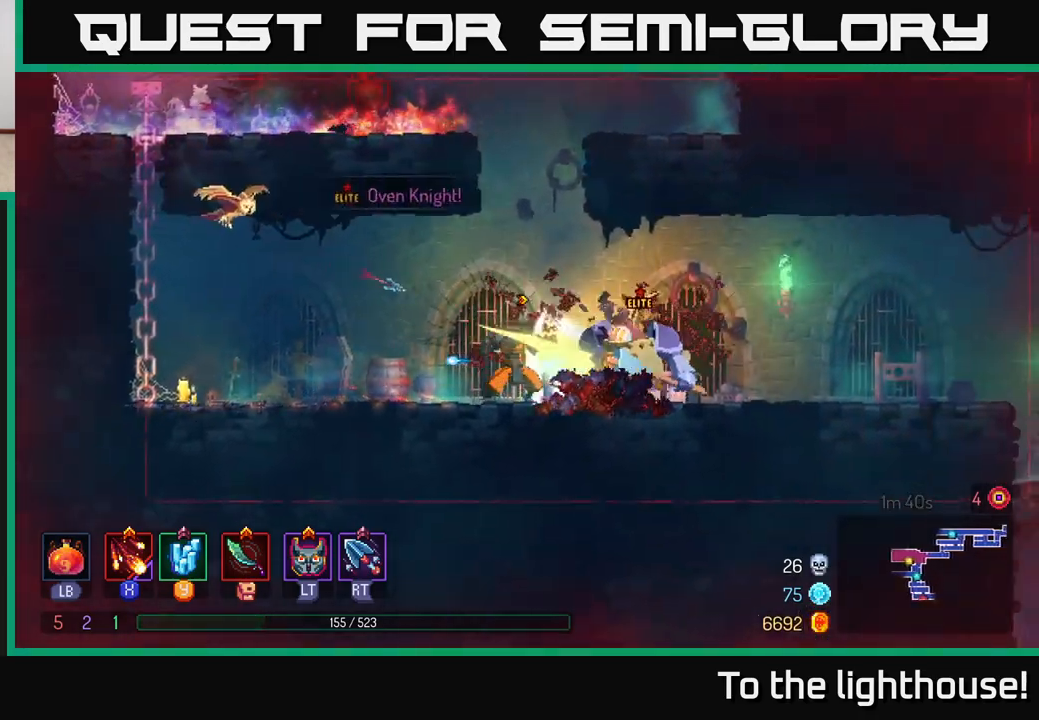
{"buttons": [], "left_stick": "center", "right_stick": "center", "events": [[33, "X", "down"], [133, "X", "up"], [200, "X", "down"], [267, "X", "up"], [367, "X", "down"], [450, "X", "up"]]}
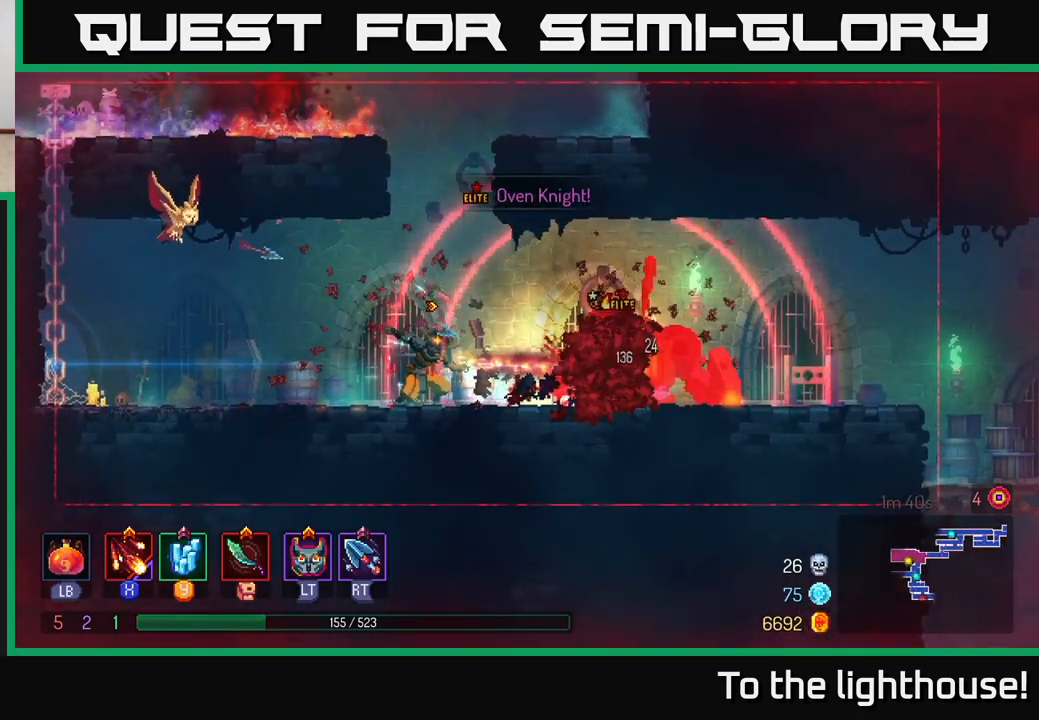
{"buttons": [], "left_stick": "center", "right_stick": "center", "events": [[33, "X", "down"], [100, "X", "up"], [200, "X", "down"], [283, "X", "up"], [367, "X", "down"], [483, "X", "up"]]}
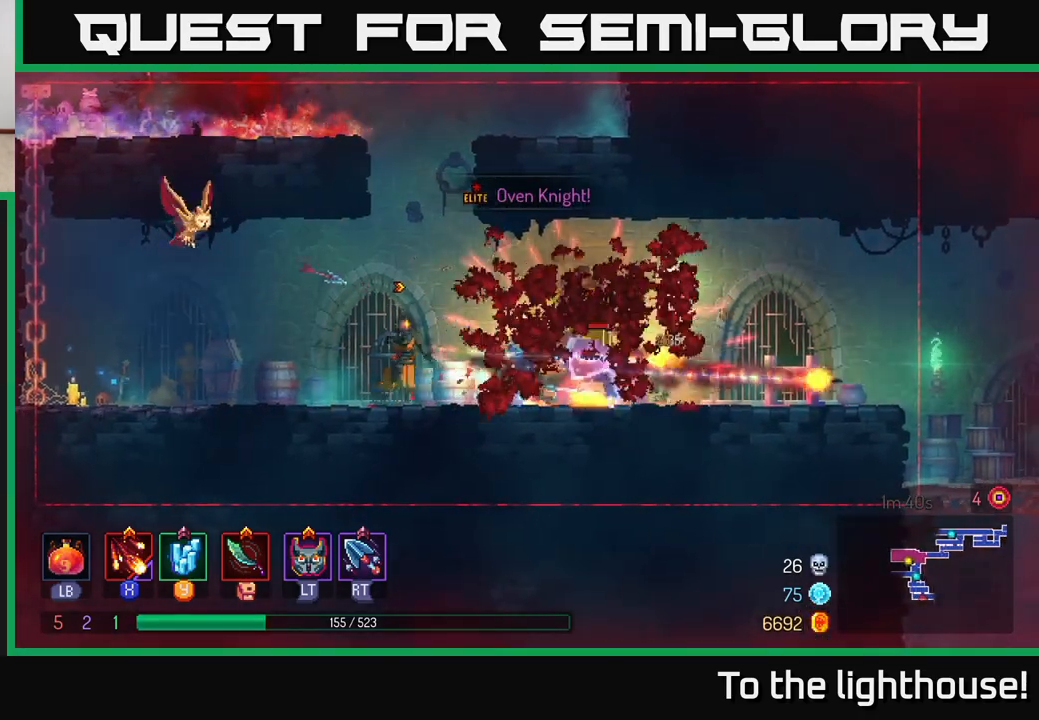
{"buttons": ["X"], "left_stick": "center", "right_stick": "center", "events": [[67, "X", "down"], [167, "X", "up"], [233, "X", "down"], [350, "X", "up"], [417, "X", "down"]]}
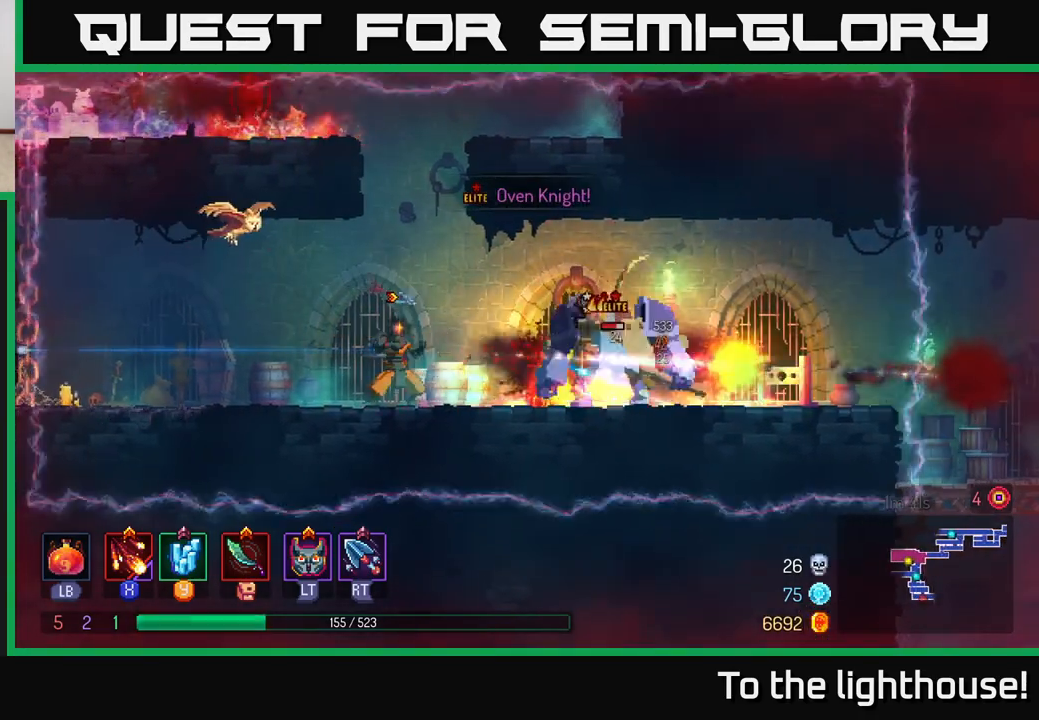
{"buttons": ["R2"], "left_stick": "right", "right_stick": "center", "events": [[17, "X", "up"], [267, "left_stick", "right"], [367, "B", "down"], [450, "B", "up"], [500, "R2", "down"]]}
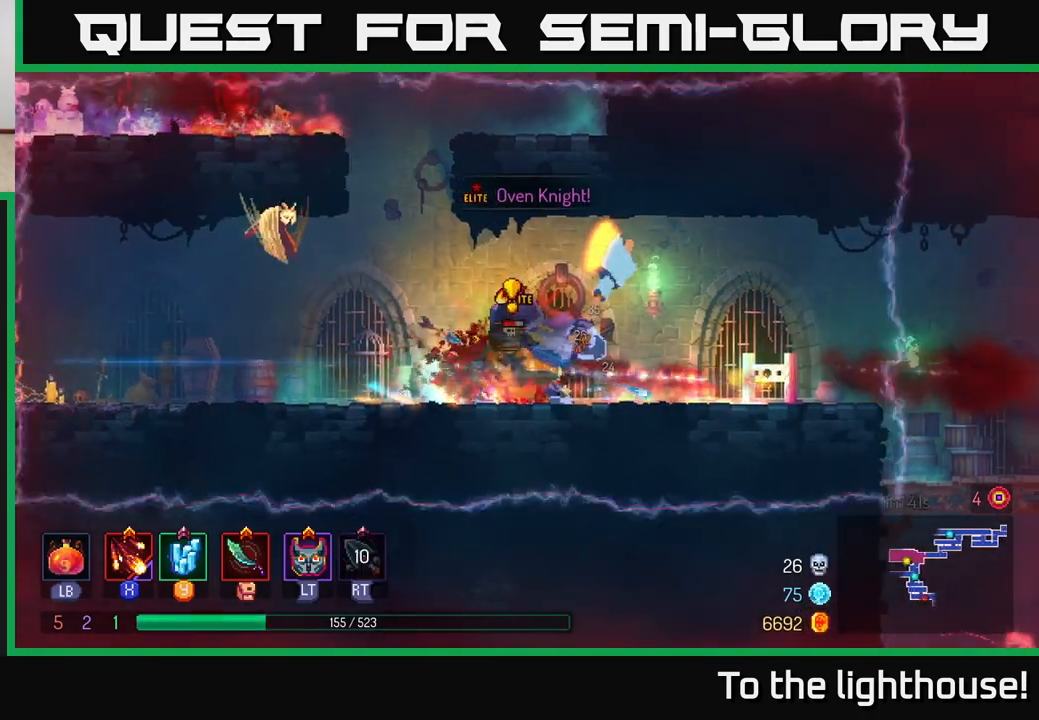
{"buttons": [], "left_stick": "right", "right_stick": "center", "events": [[83, "R2", "up"], [150, "B", "down"], [167, "R2", "down"], [217, "R2", "up"], [267, "B", "up"]]}
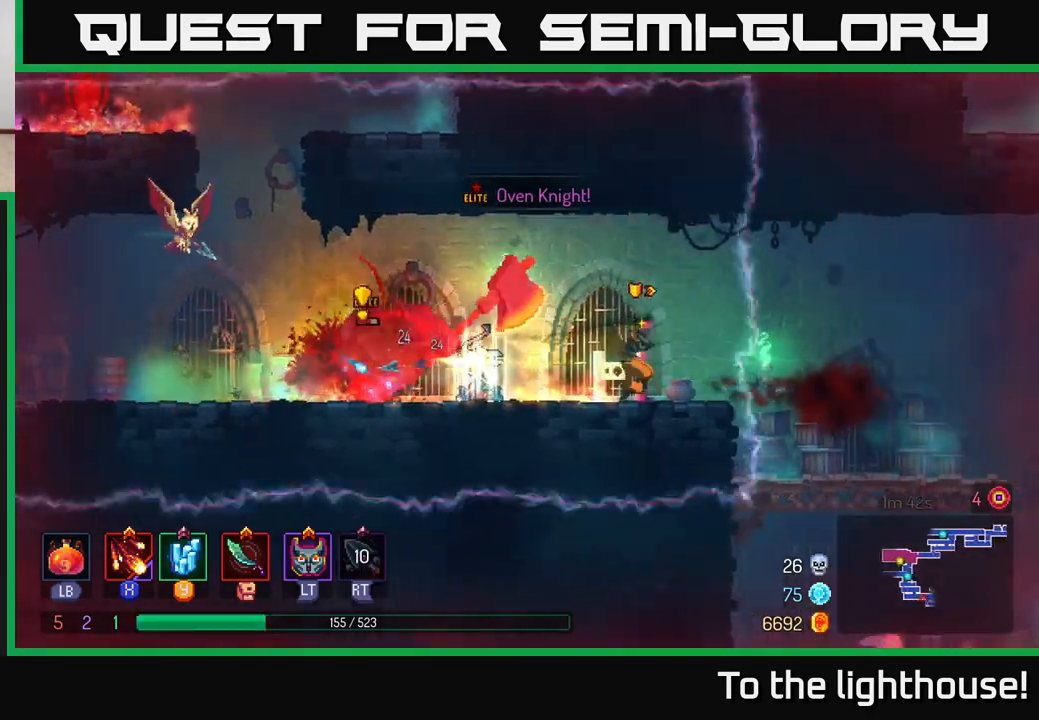
{"buttons": [], "left_stick": "right", "right_stick": "center", "events": [[17, "left_stick", "left"], [183, "left_stick", "center"], [417, "left_stick", "right"]]}
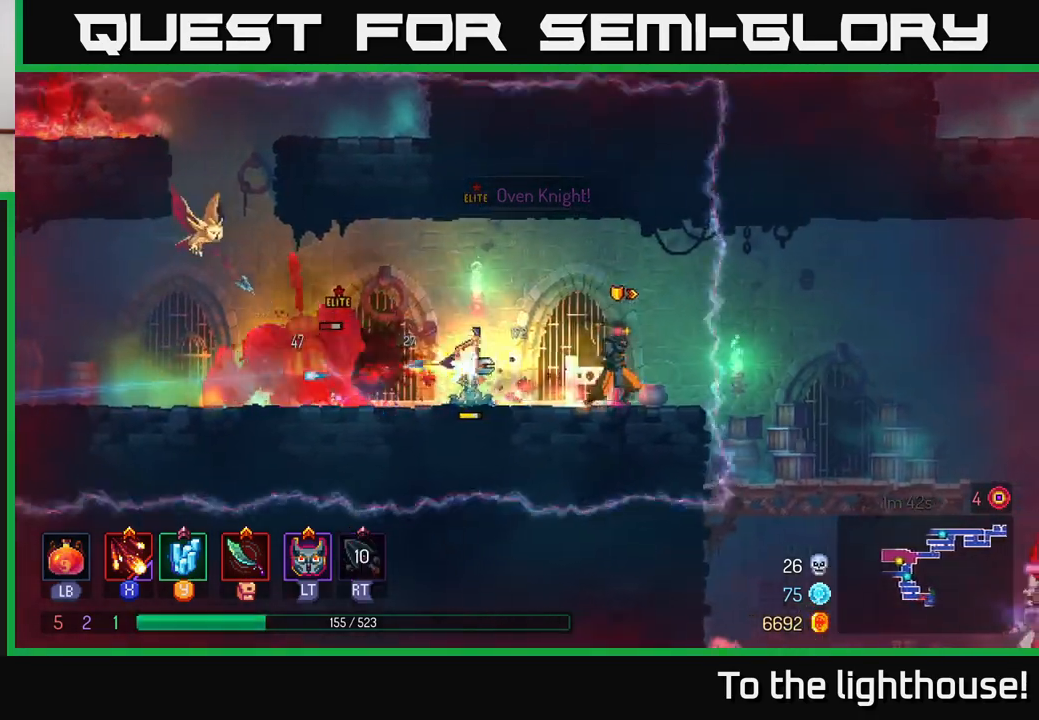
{"buttons": ["B"], "left_stick": "left", "right_stick": "center", "events": [[100, "left_stick", "left"], [350, "B", "down"]]}
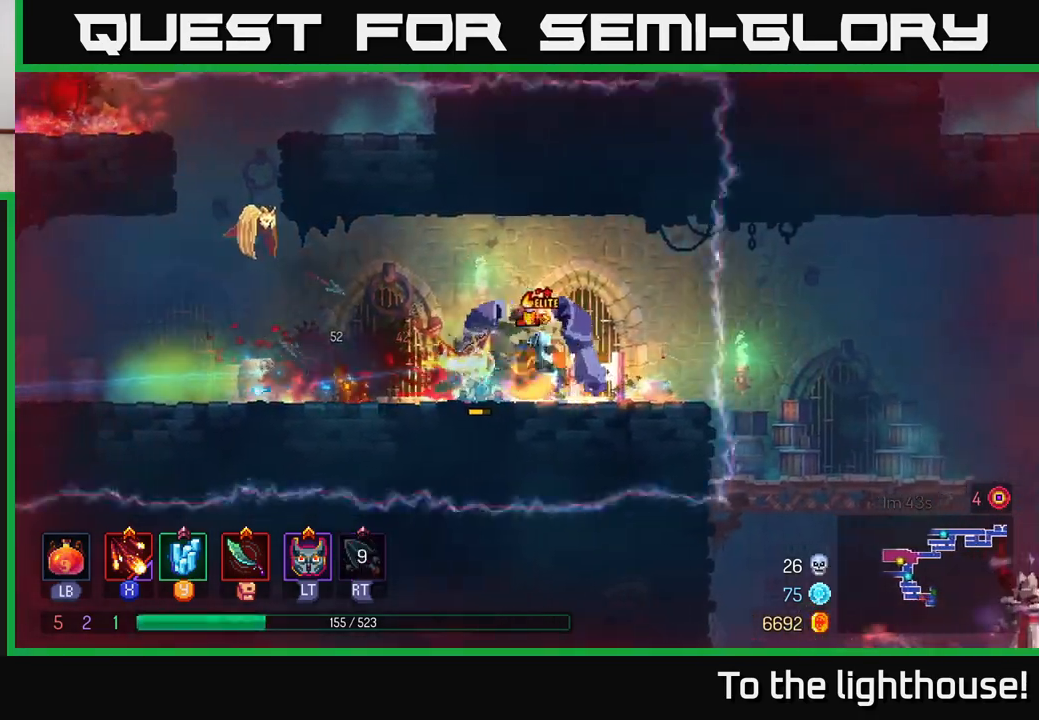
{"buttons": [], "left_stick": "left", "right_stick": "center", "events": [[33, "B", "up"], [117, "B", "down"], [233, "B", "up"]]}
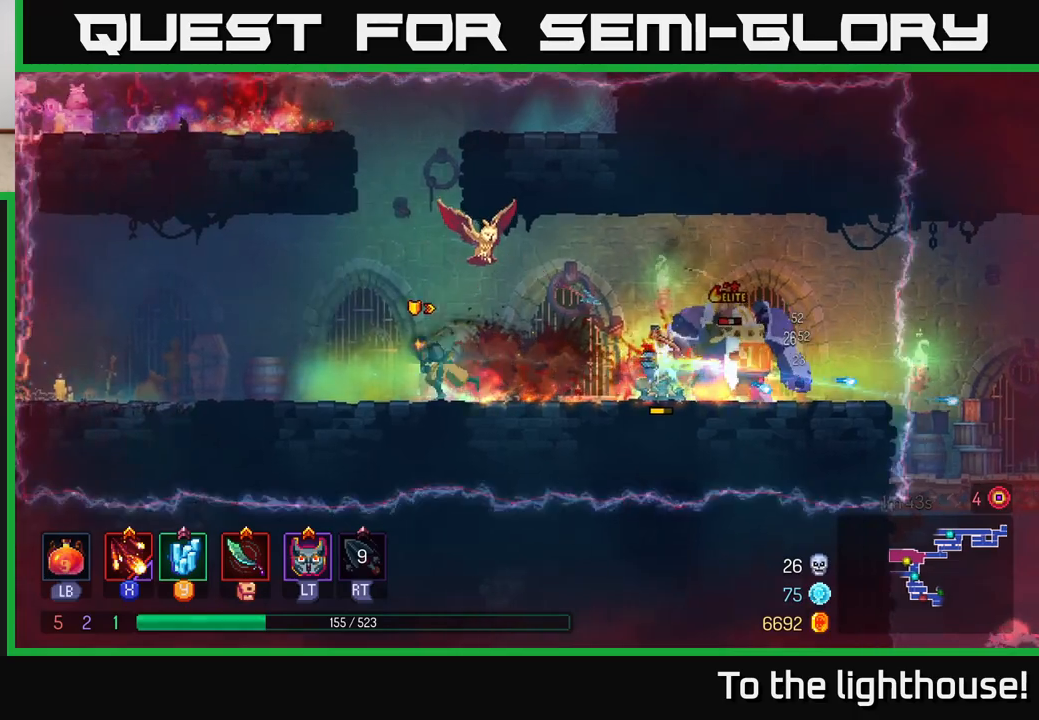
{"buttons": ["X"], "left_stick": "center", "right_stick": "center", "events": [[117, "left_stick", "right"], [133, "X", "down"], [217, "X", "up"], [283, "X", "down"], [317, "left_stick", "center"], [367, "X", "up"], [433, "X", "down"]]}
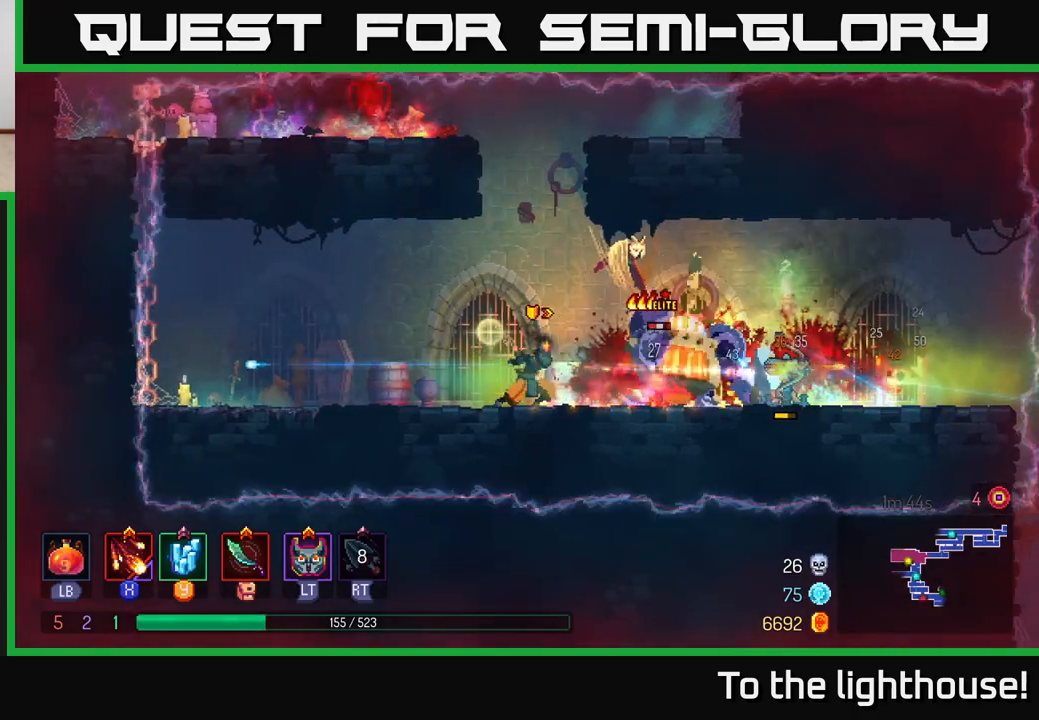
{"buttons": [], "left_stick": "right", "right_stick": "center", "events": [[17, "X", "up"], [100, "X", "down"], [167, "X", "up"], [200, "left_stick", "right"], [250, "B", "down"], [317, "B", "up"], [383, "B", "down"], [483, "B", "up"]]}
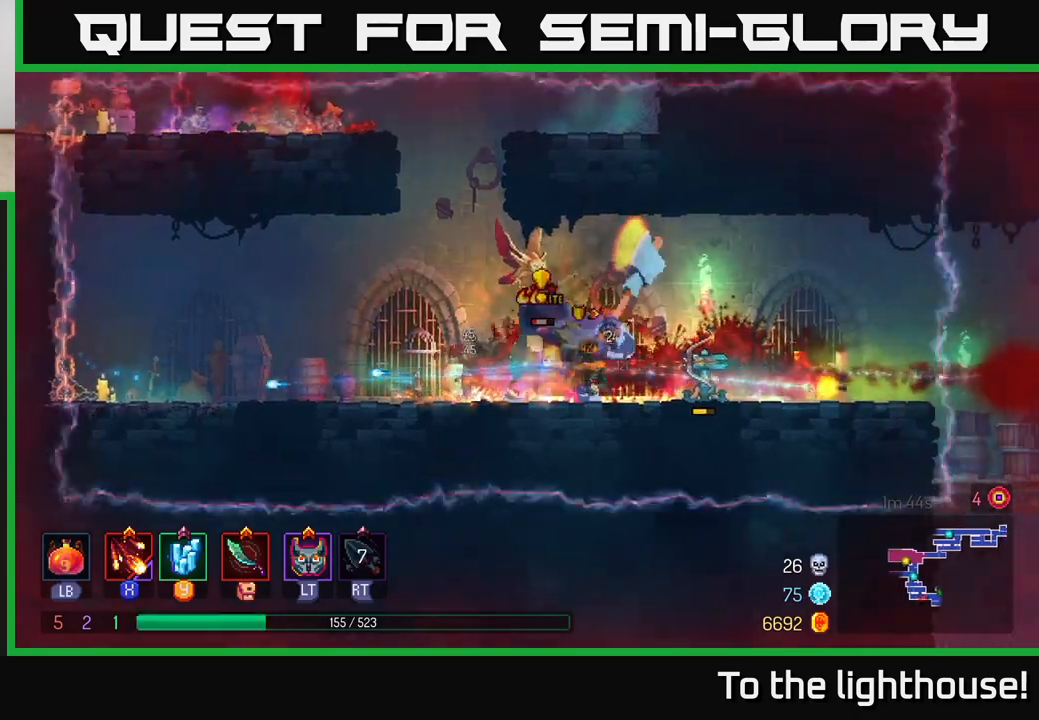
{"buttons": ["X"], "left_stick": "left", "right_stick": "center", "events": [[50, "B", "down"], [150, "B", "up"], [483, "X", "down"], [483, "left_stick", "left"]]}
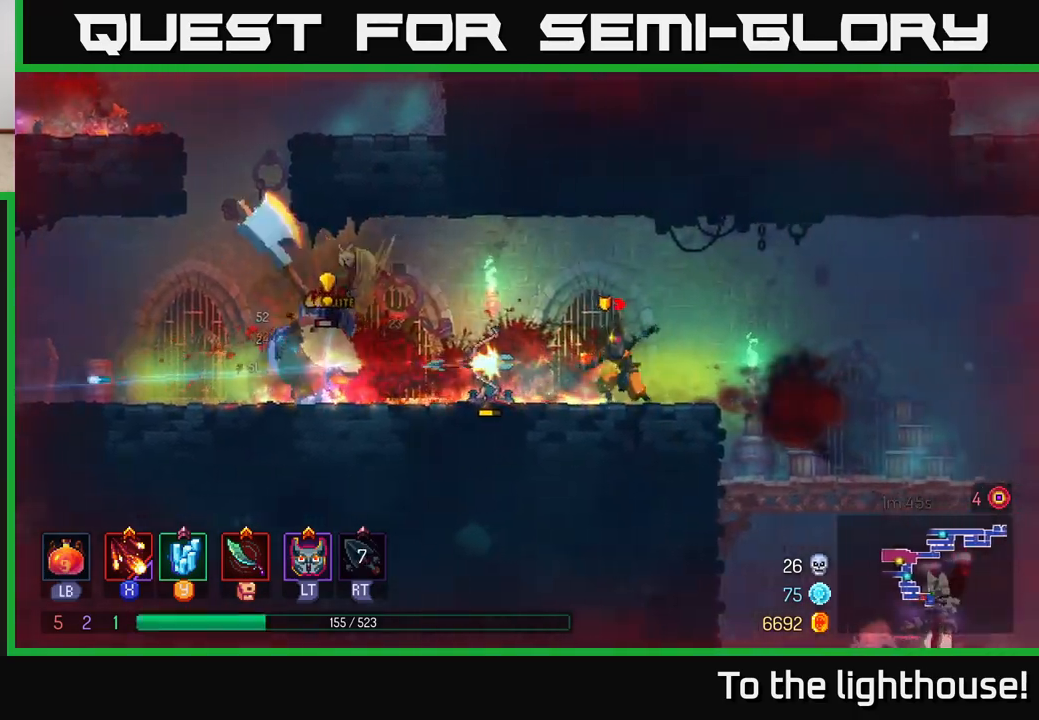
{"buttons": ["X"], "left_stick": "center", "right_stick": "center", "events": [[83, "X", "up"], [133, "X", "down"], [133, "left_stick", "center"], [250, "X", "up"], [317, "X", "down"], [433, "X", "up"], [483, "X", "down"]]}
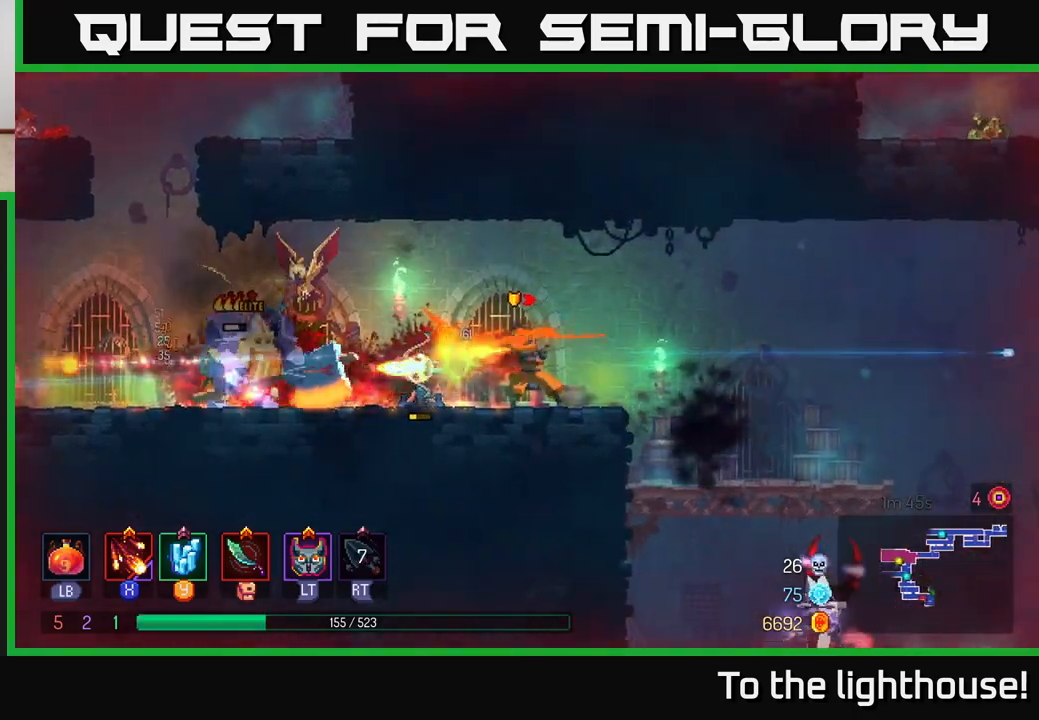
{"buttons": [], "left_stick": "center", "right_stick": "center", "events": [[100, "X", "up"], [183, "X", "down"], [283, "X", "up"]]}
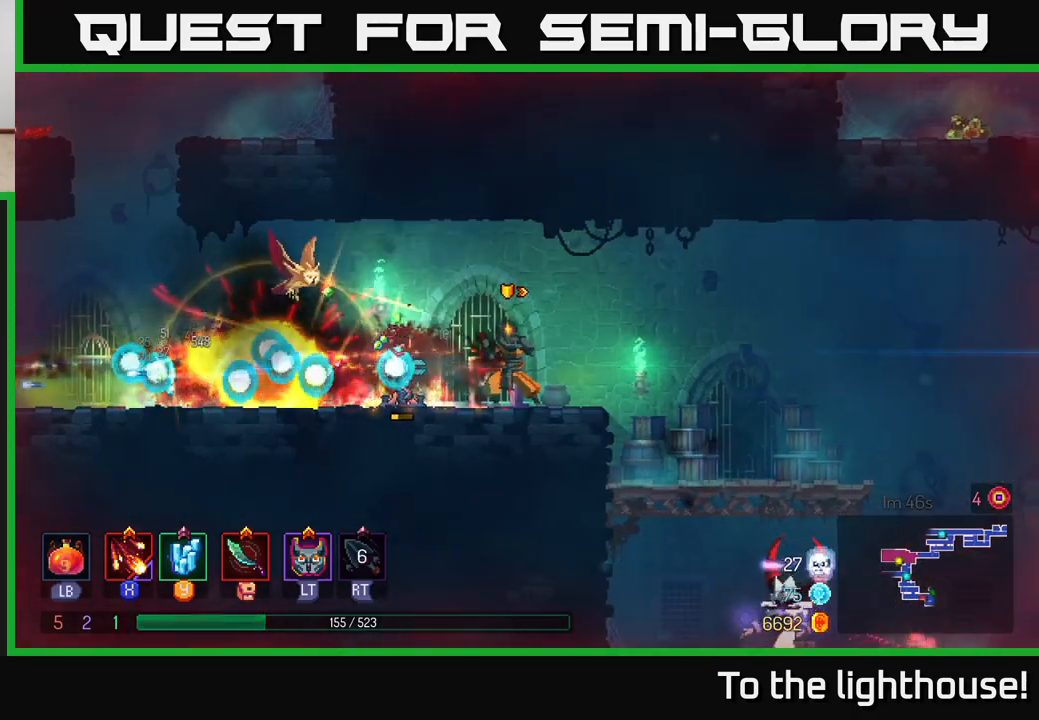
{"buttons": ["B"], "left_stick": "left", "right_stick": "center", "events": [[33, "left_stick", "left"], [133, "B", "down"], [233, "B", "up"], [300, "B", "down"], [400, "B", "up"], [467, "B", "down"]]}
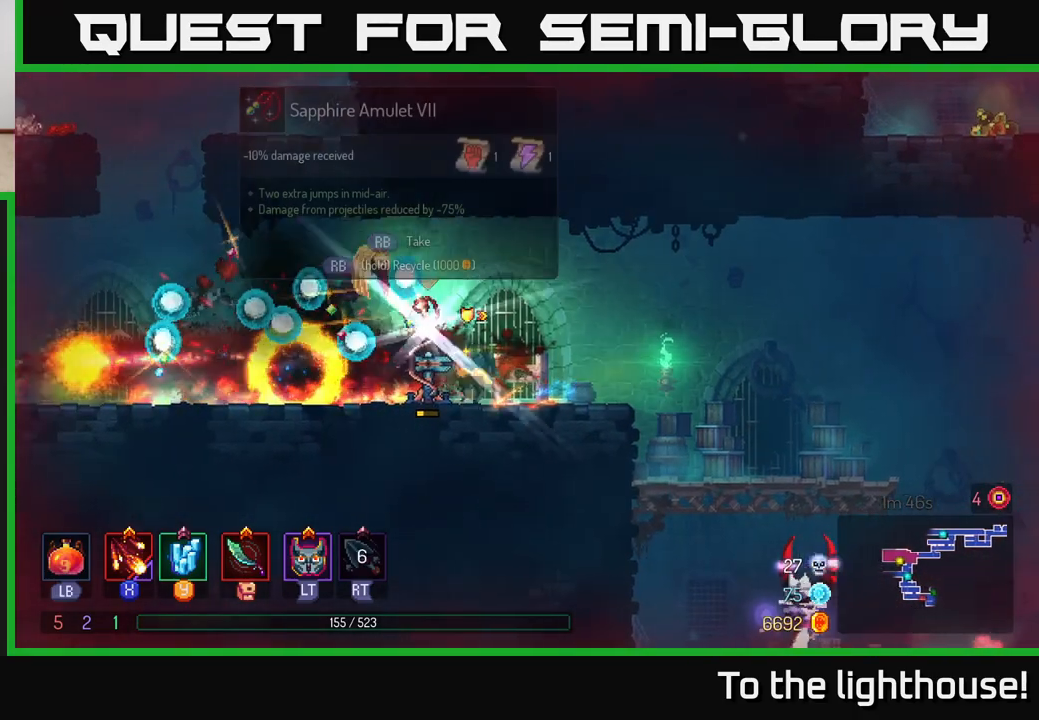
{"buttons": [], "left_stick": "right", "right_stick": "center", "events": [[67, "B", "up"], [117, "B", "down"], [217, "B", "up"], [283, "left_stick", "right"]]}
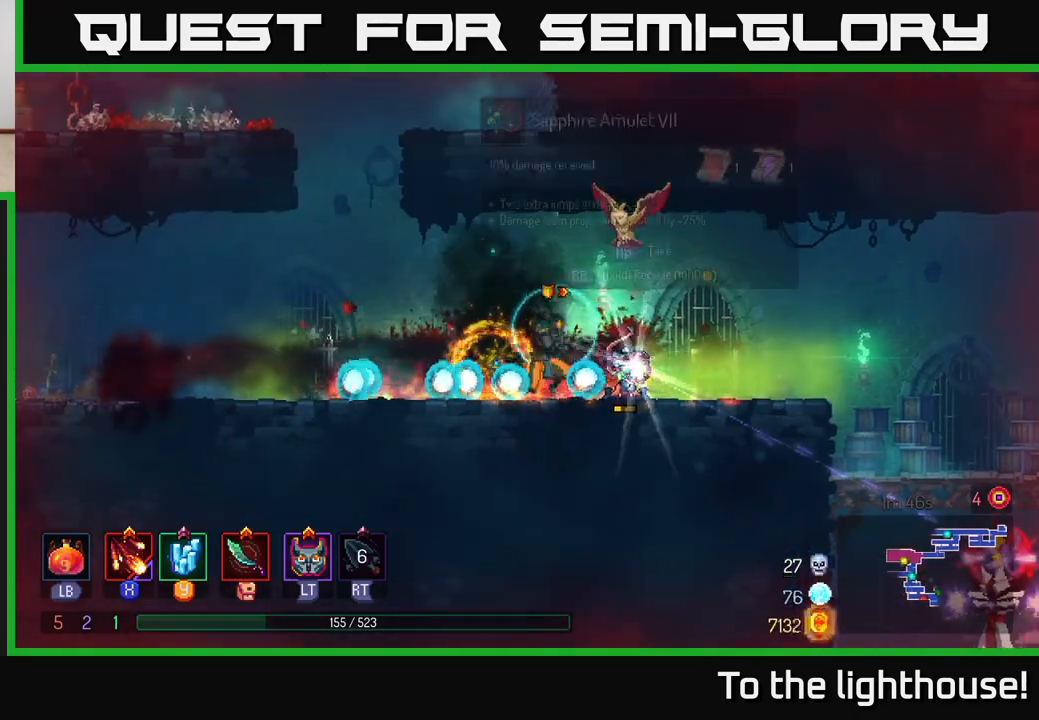
{"buttons": [], "left_stick": "center", "right_stick": "center", "events": [[150, "left_stick", "center"], [233, "R1", "down"], [283, "R1", "up"]]}
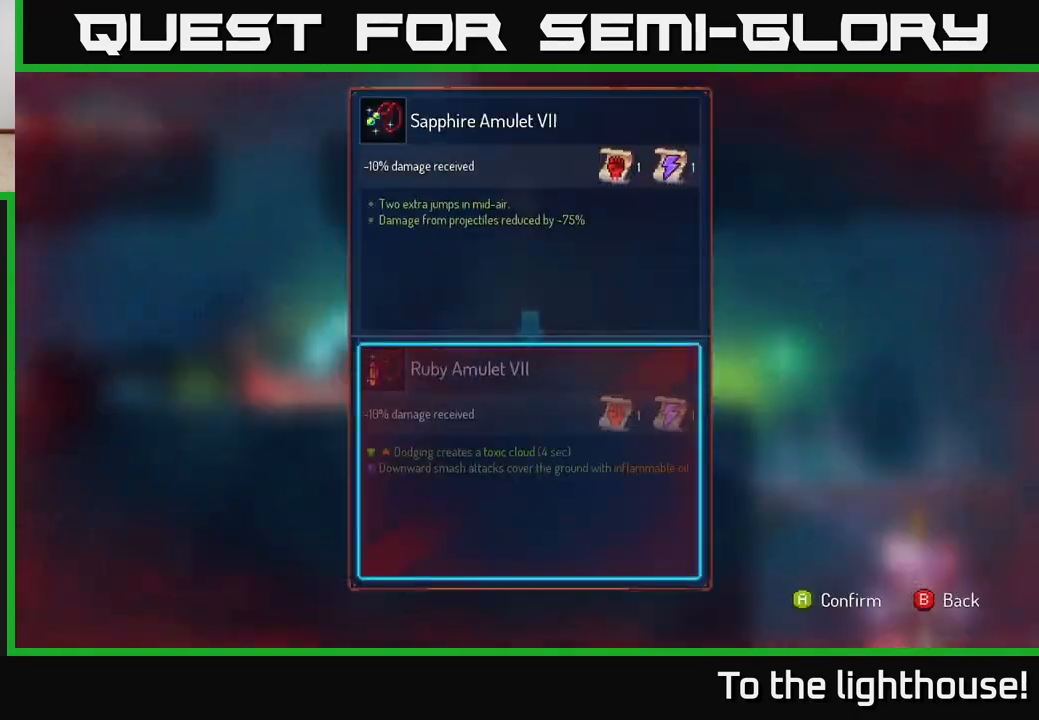
{"buttons": [], "left_stick": "center", "right_stick": "center", "events": []}
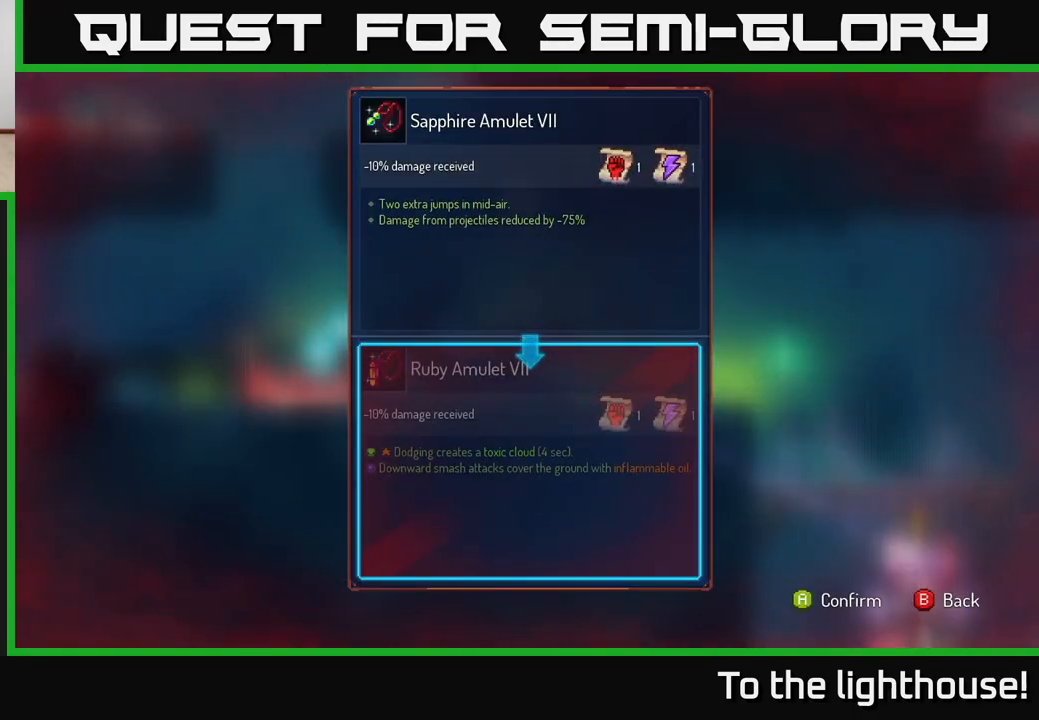
{"buttons": [], "left_stick": "center", "right_stick": "center", "events": []}
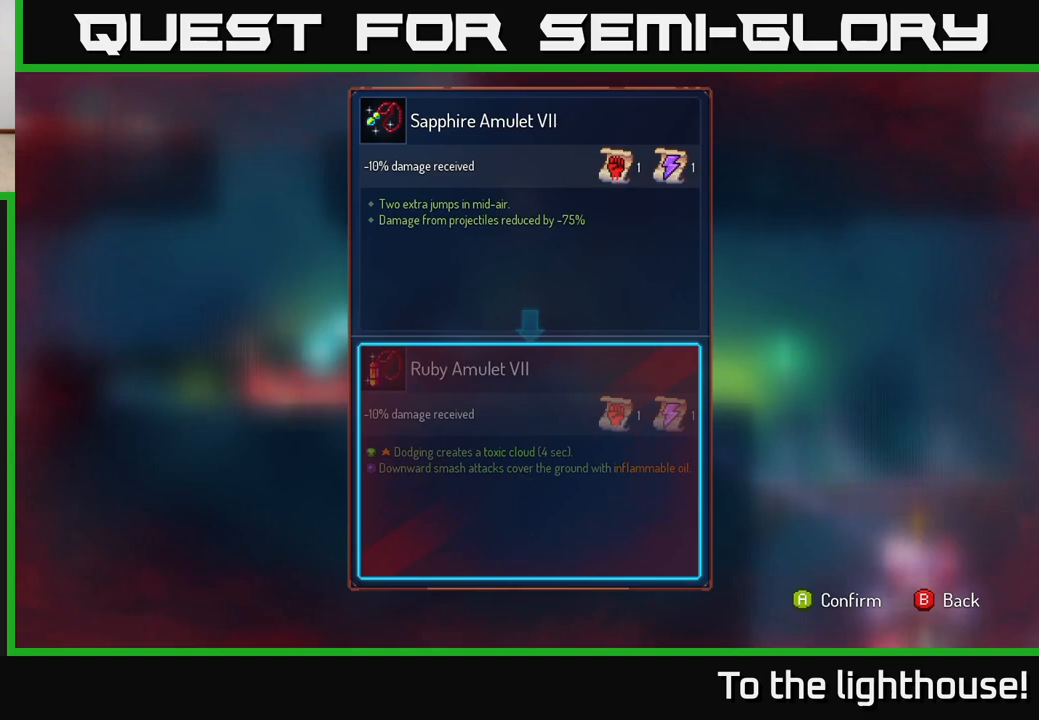
{"buttons": [], "left_stick": "center", "right_stick": "center", "events": []}
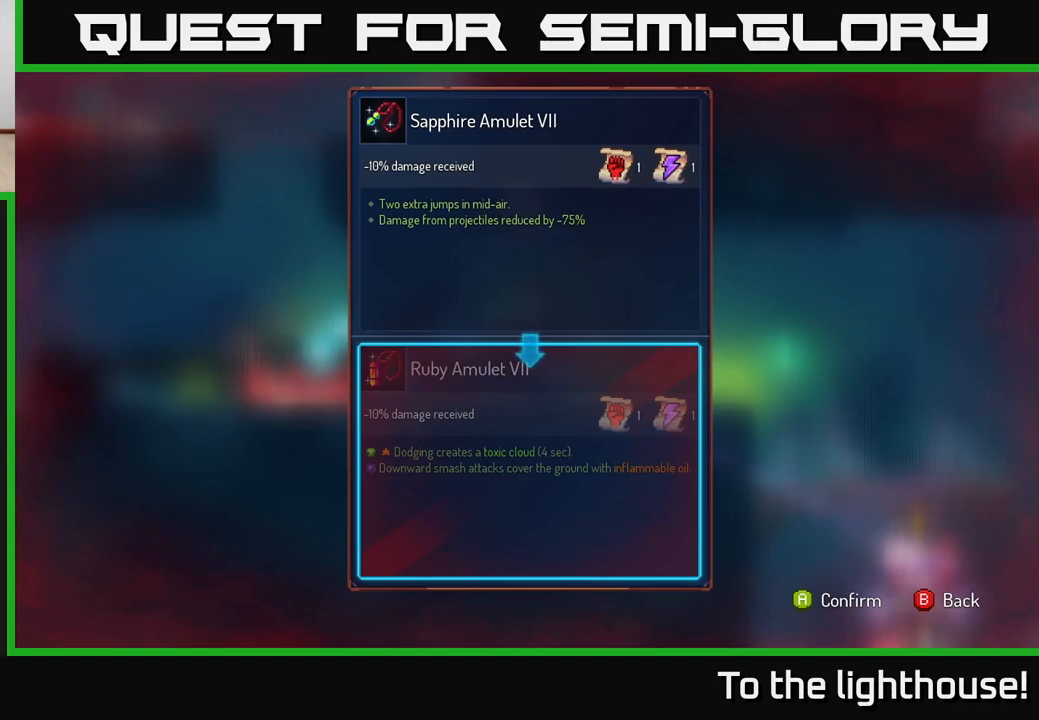
{"buttons": [], "left_stick": "center", "right_stick": "center", "events": []}